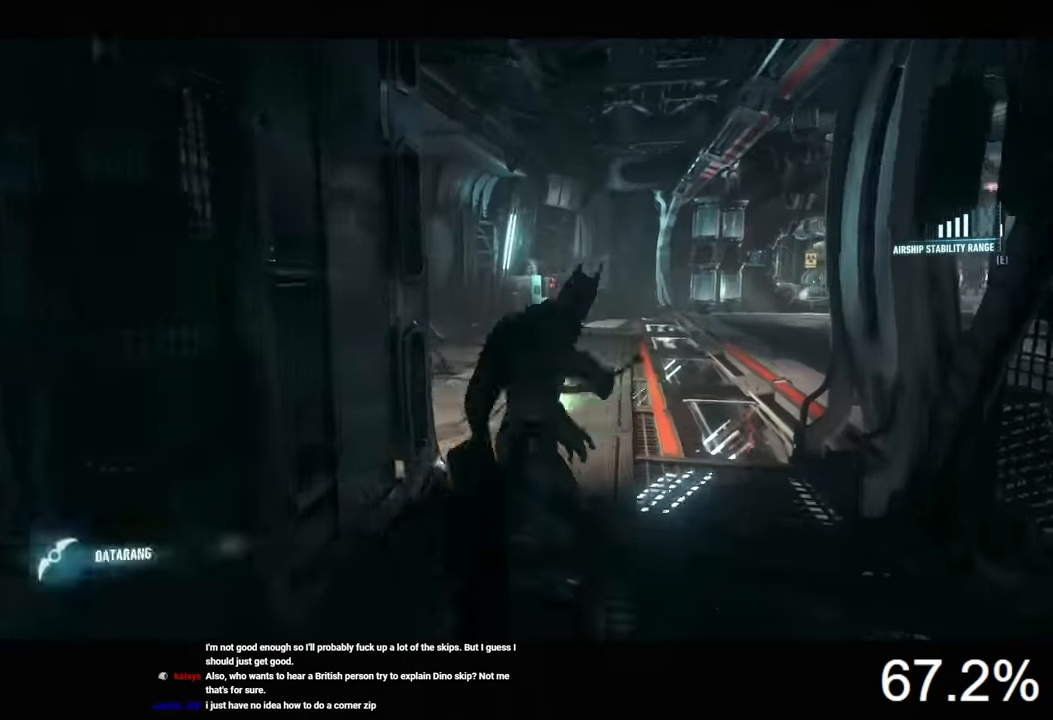
Gameplay with keyboard and mouse; each line is a JSON object with the keys and mouse buttons held at the frame after it. "events" lists presses ("down") and releases ("up") of "1", "2", "3", "4", "5", "a", "alt", "c", "caps_lock", "ctrl", "d", "e", "f", "g", "q", "r", "s", "shift", "space", "t", "tab", "v", "w", "x", "z", "mouse_left", "mouse_wheel" and "mouse_right" between this image and that frame as [ms after this image, input, new state], when the widget could be followed in between. "mouse_left", "mouse_wheel", "mouse_right" = the "left", "wheel", "right" buttons of the "mouse" list. No other keys are recorded. "wheel" means that the mouse wheel is clicked or scrolled. Not read: mouse_move.
{"keys": [], "mouse": [], "events": []}
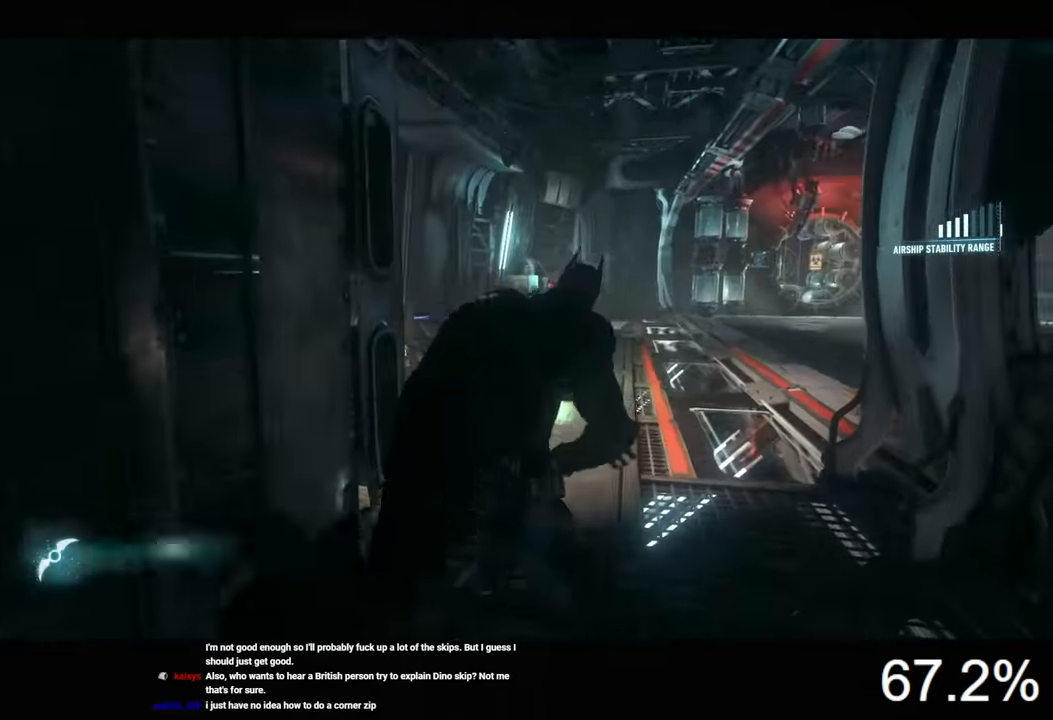
{"keys": ["d", "w"], "mouse": [], "events": [[67, "d", "down"], [334, "w", "down"]]}
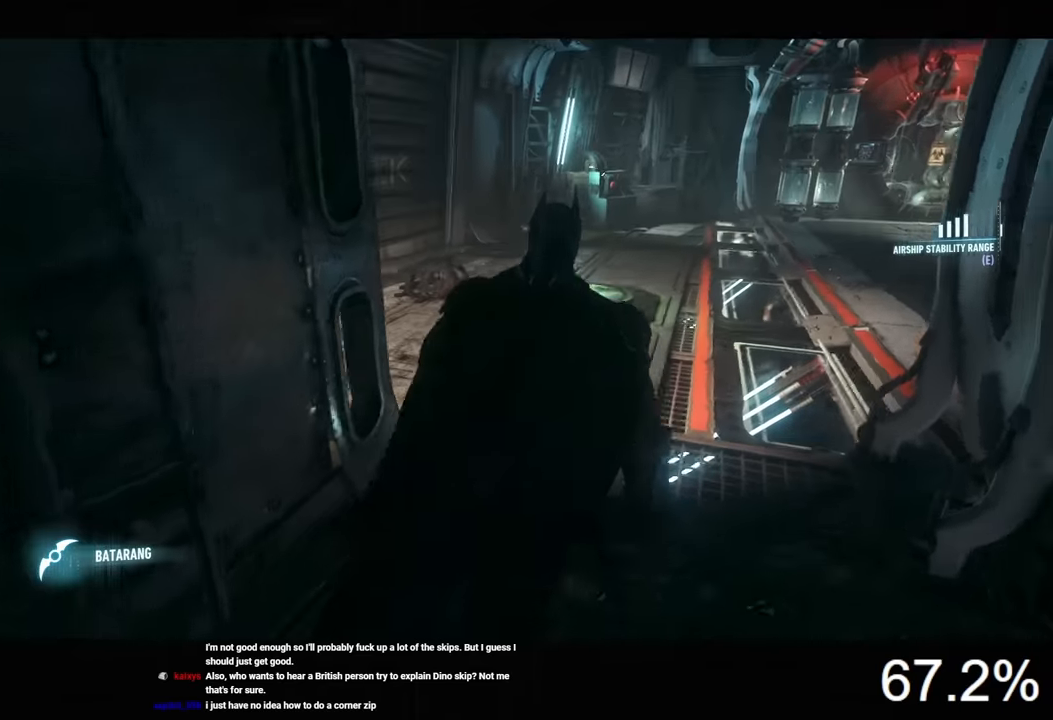
{"keys": ["w"], "mouse": [], "events": [[234, "d", "up"]]}
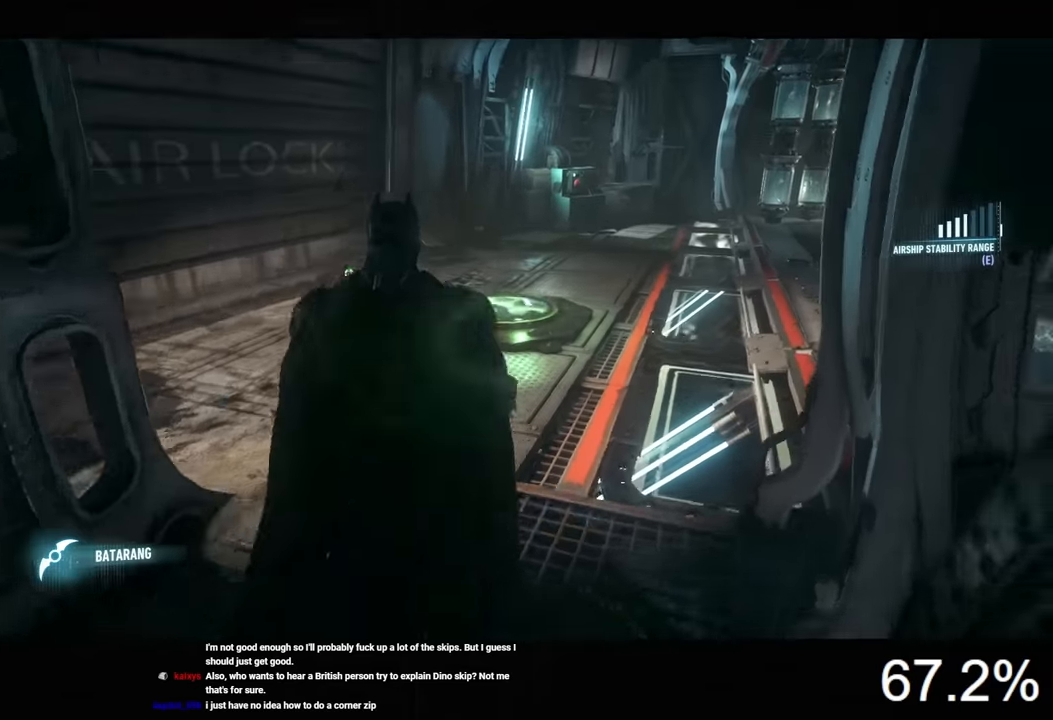
{"keys": [], "mouse": [], "events": [[234, "w", "up"]]}
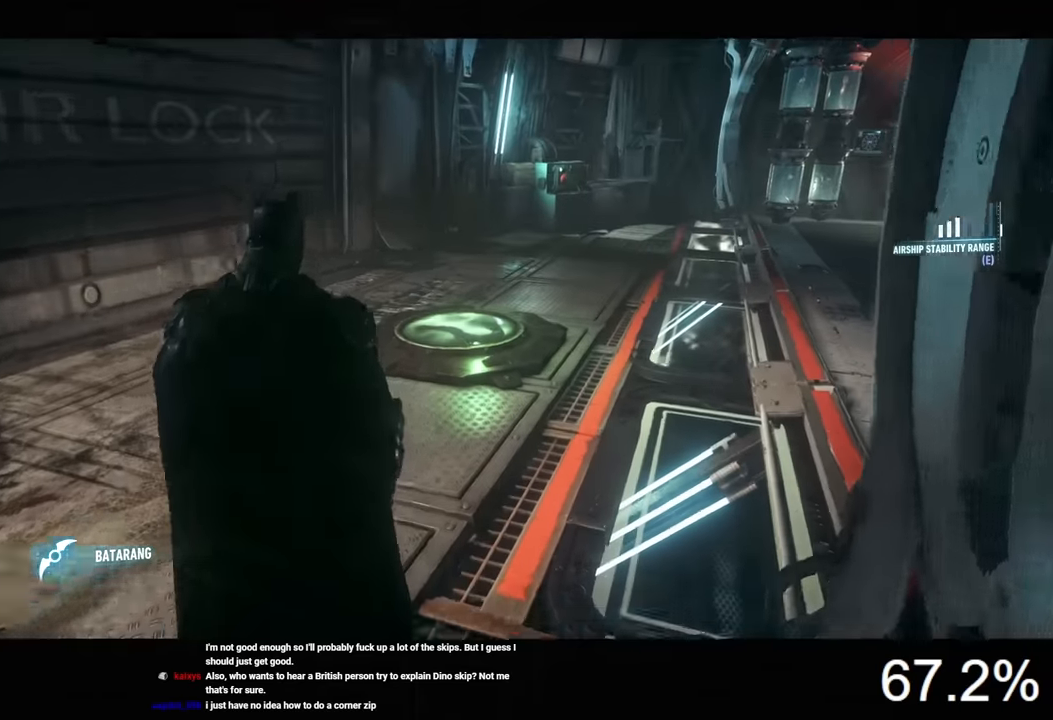
{"keys": [], "mouse": [], "events": []}
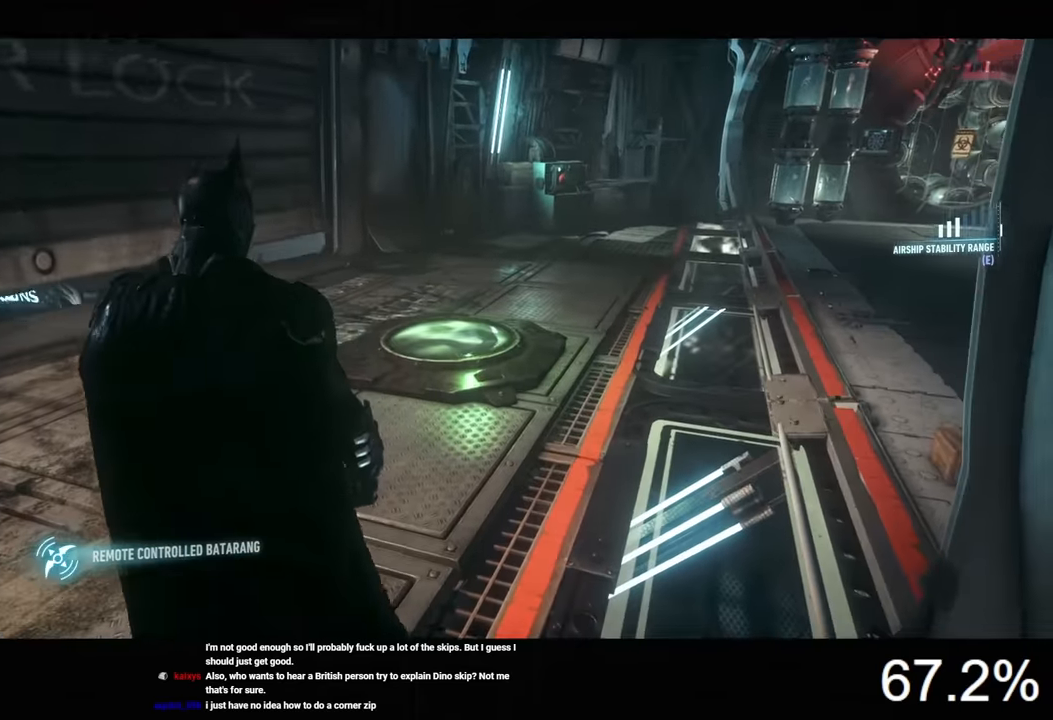
{"keys": ["d", "space", "w"], "mouse": [], "events": [[267, "w", "down"], [300, "space", "down"], [400, "d", "down"]]}
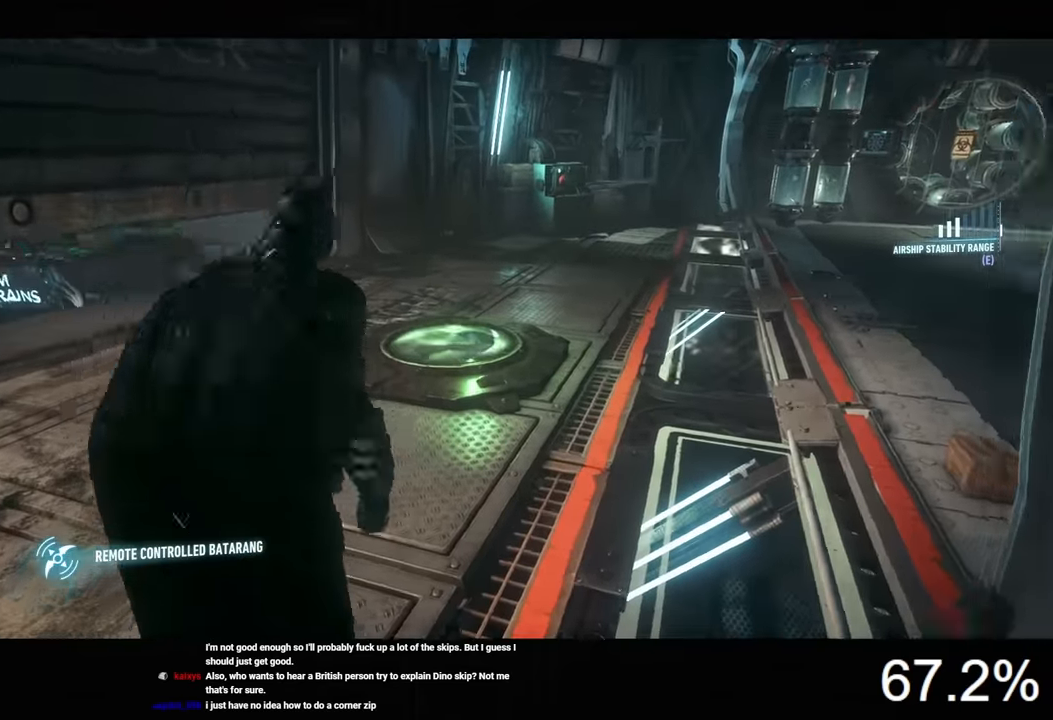
{"keys": ["w"], "mouse": [], "events": [[367, "d", "up"], [367, "space", "up"]]}
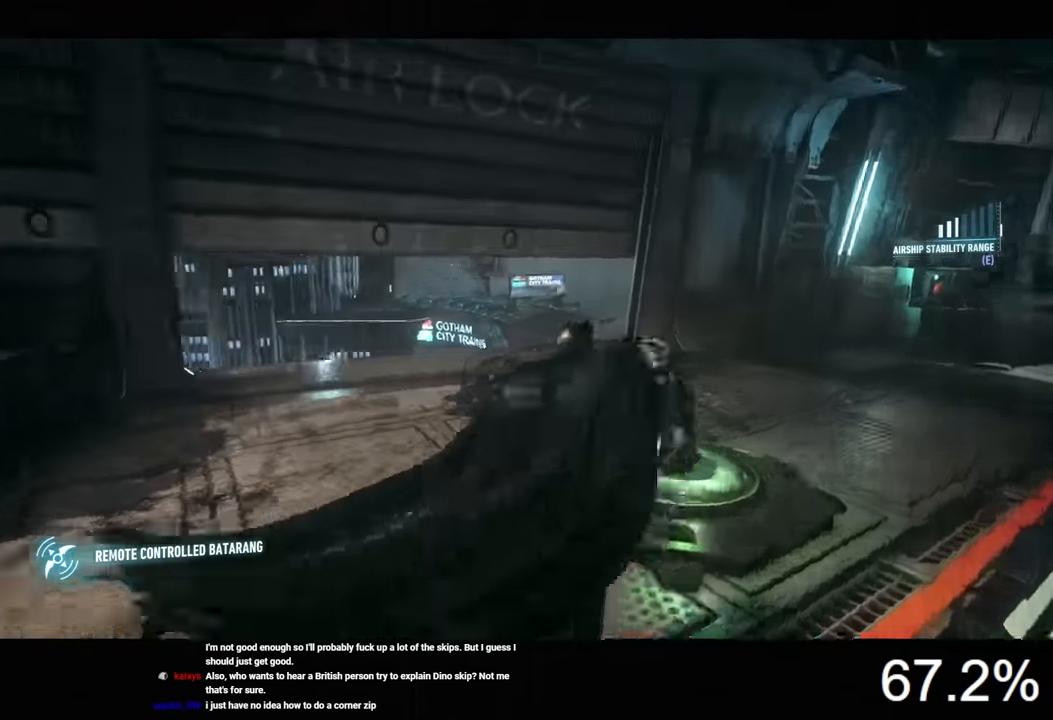
{"keys": [], "mouse": [], "events": [[100, "d", "down"], [167, "w", "up"], [234, "d", "up"]]}
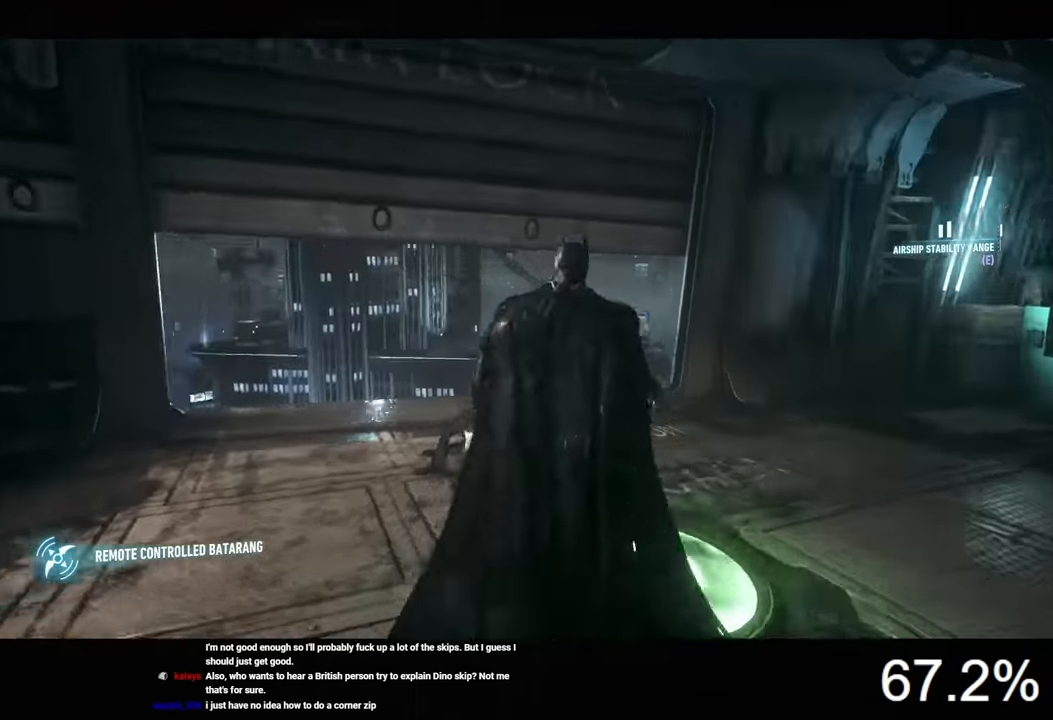
{"keys": [], "mouse": ["left", "right"], "events": [[100, "mouse_right", "down"], [400, "mouse_left", "down"]]}
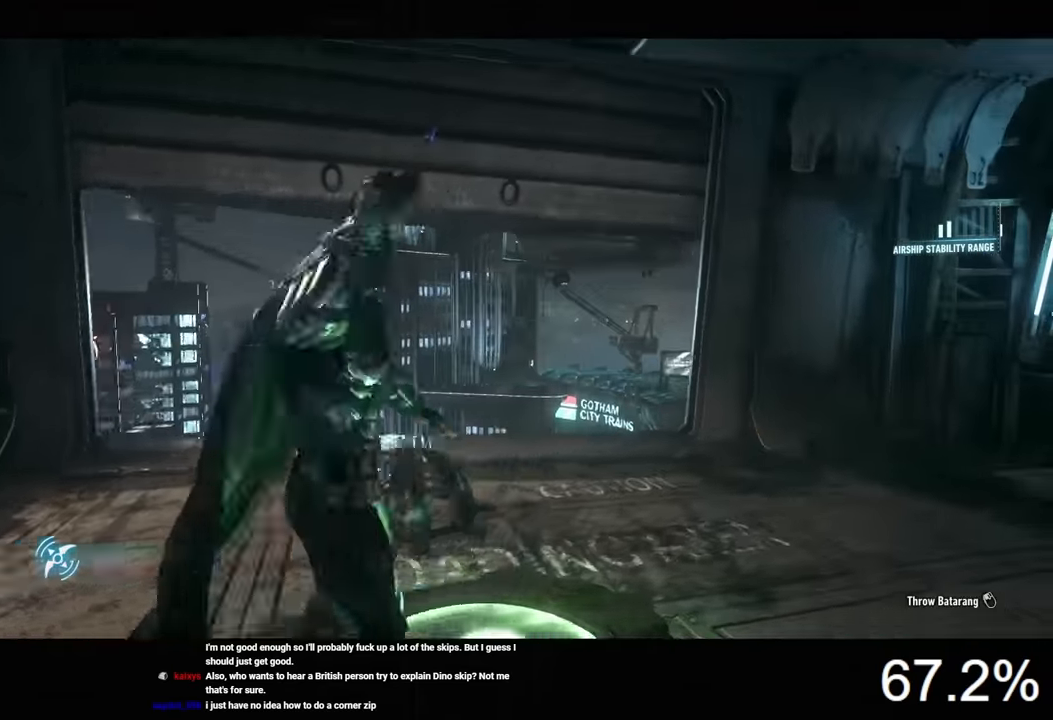
{"keys": [], "mouse": [], "events": [[67, "mouse_left", "up"], [100, "mouse_right", "up"]]}